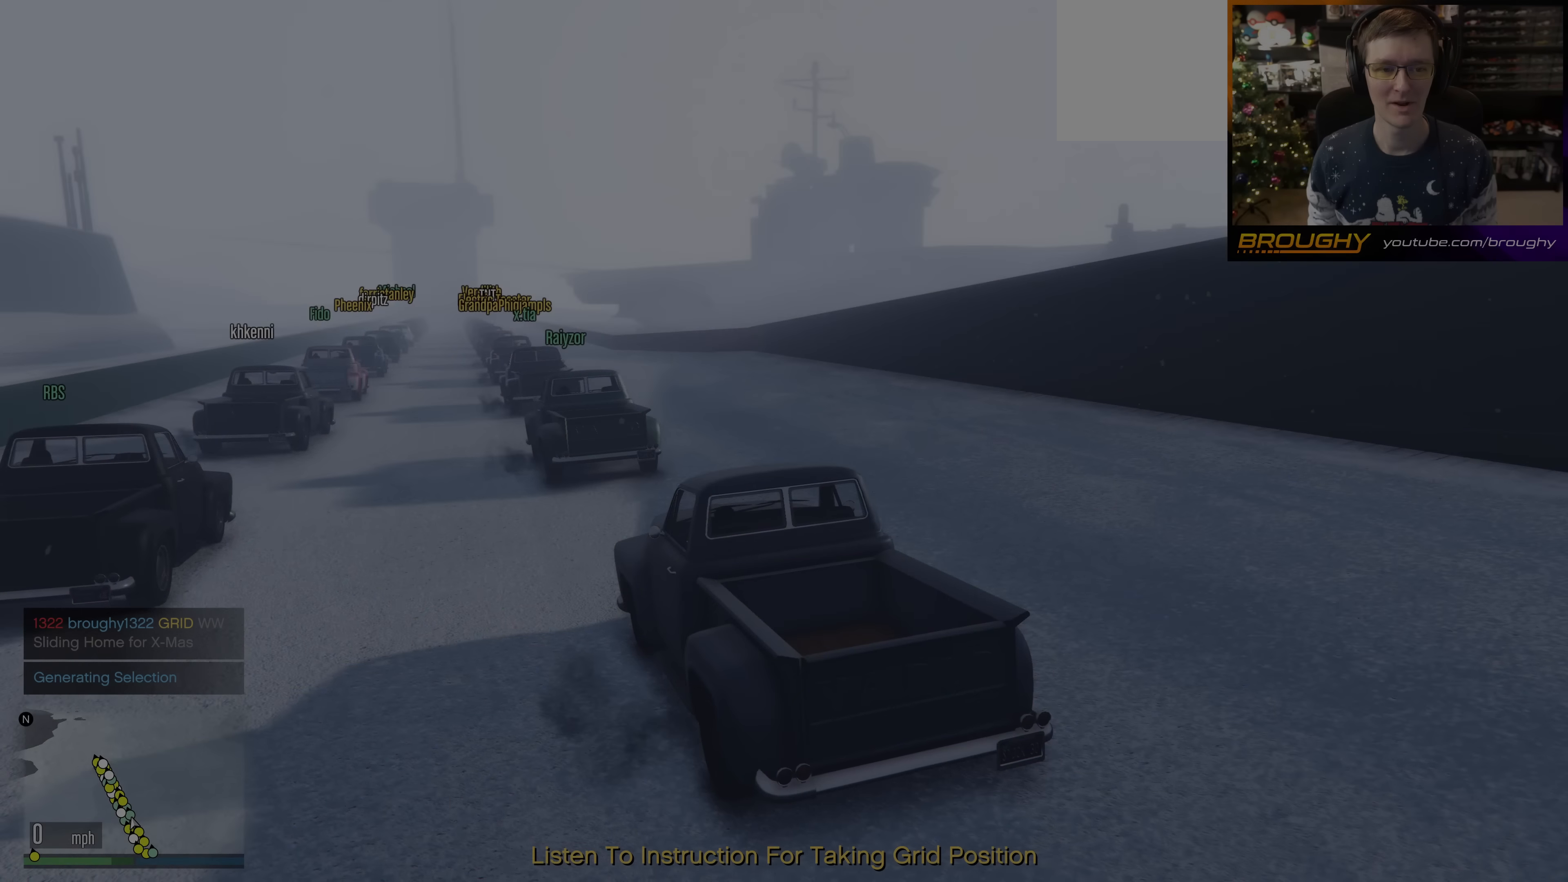
Gameplay with a controller (Xbox layout); each line is a JSON object with the inputs held at the frame after it. "events" lists button and stick changes between this image and that frame as [ms after this image, input, new state], when the widget could be followed in between.
{"buttons": [], "left_stick": "center", "right_stick": "left", "events": []}
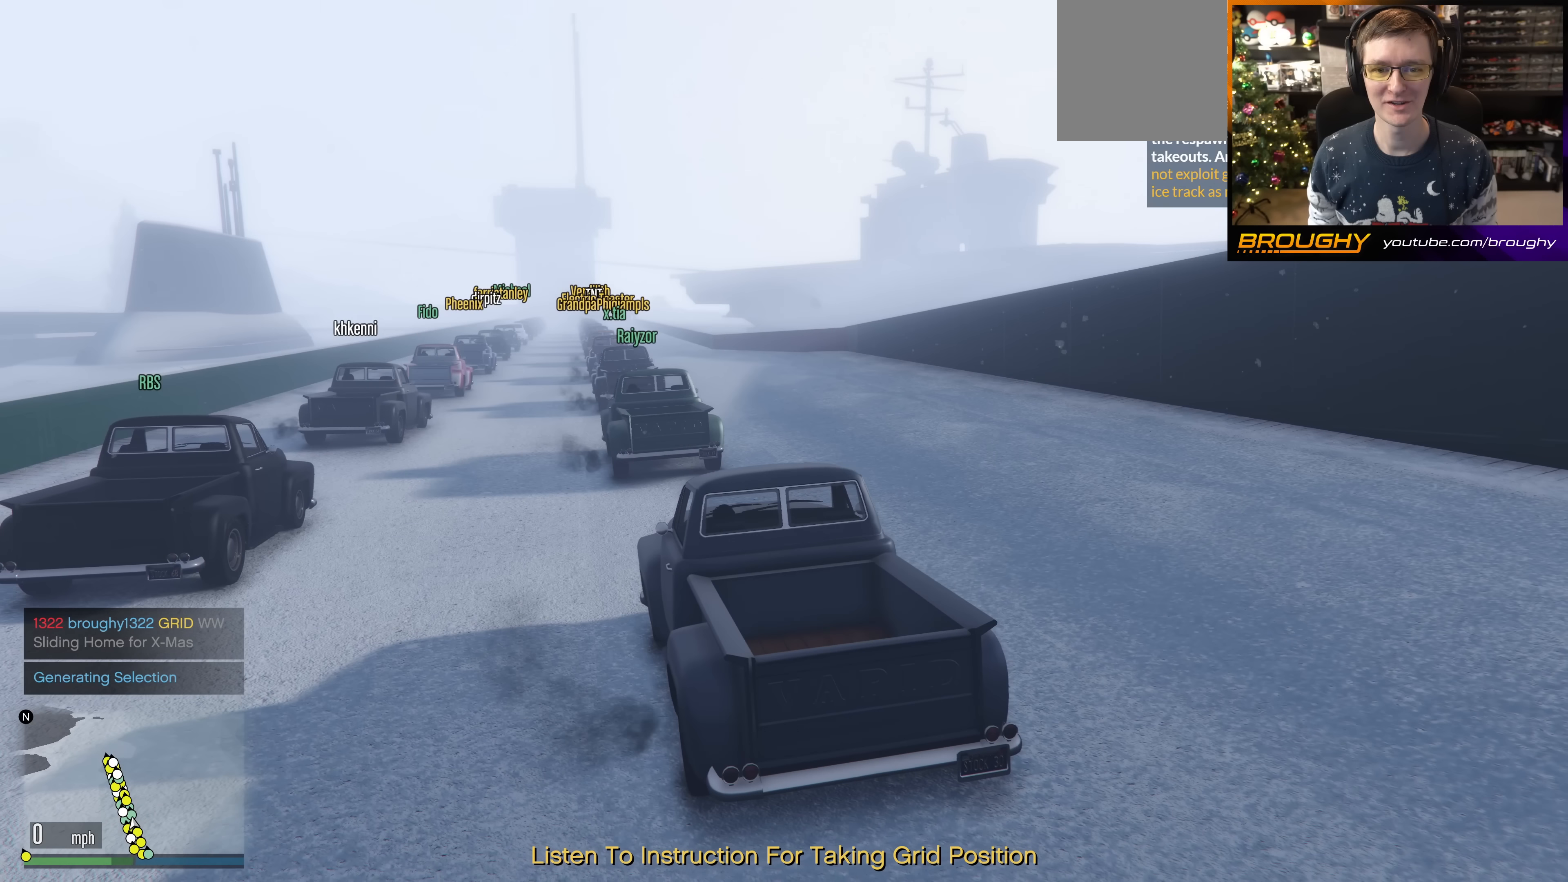
{"buttons": [], "left_stick": "center", "right_stick": "up-left", "events": [[67, "right_stick", "up-left"]]}
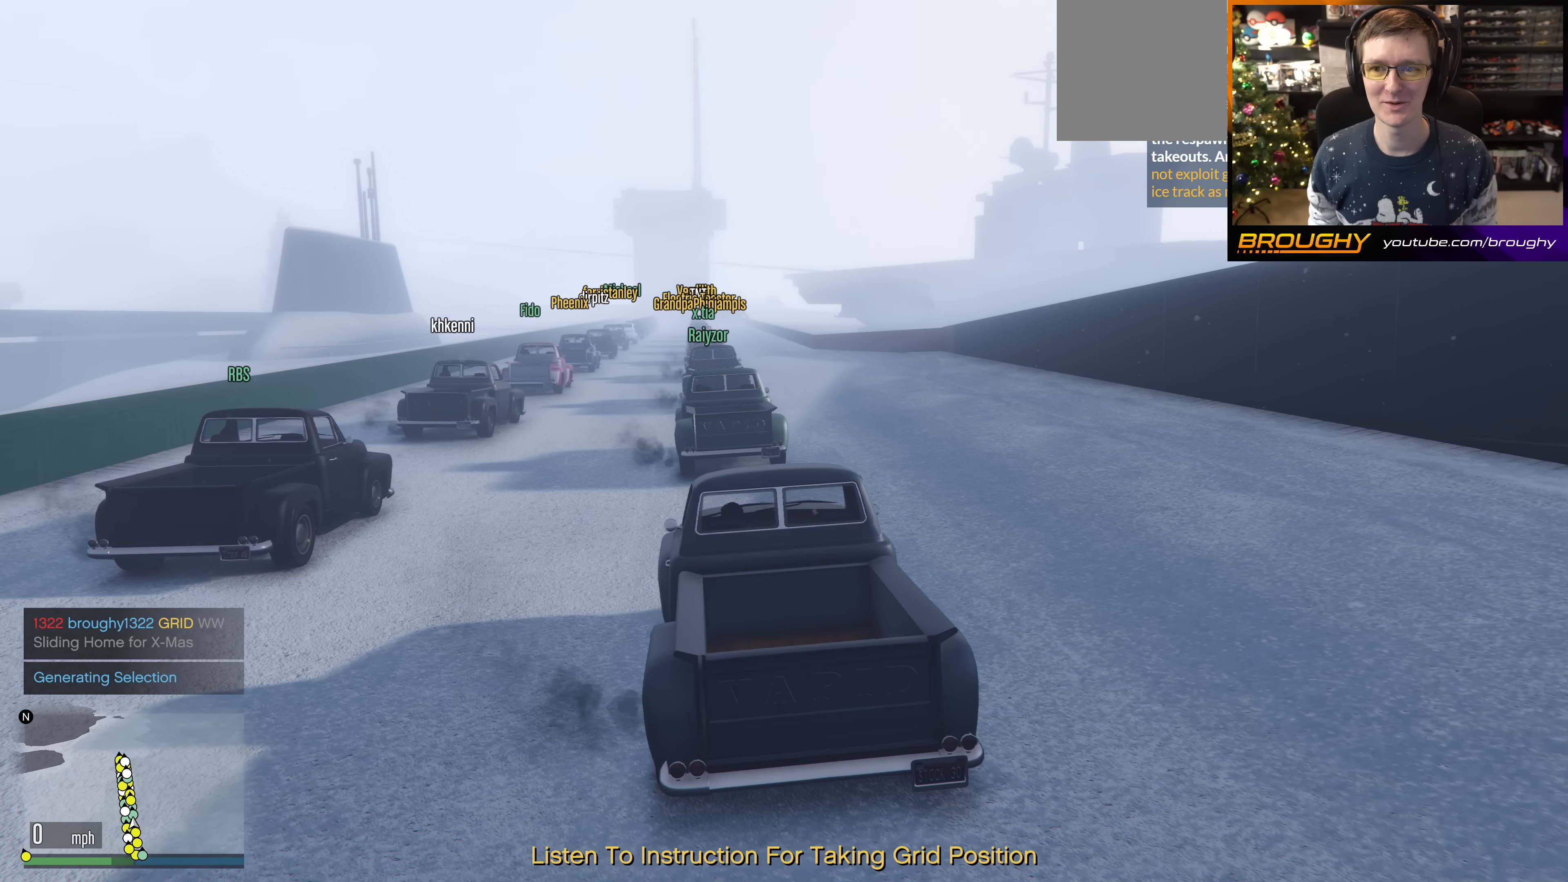
{"buttons": [], "left_stick": "center", "right_stick": "up-left", "events": []}
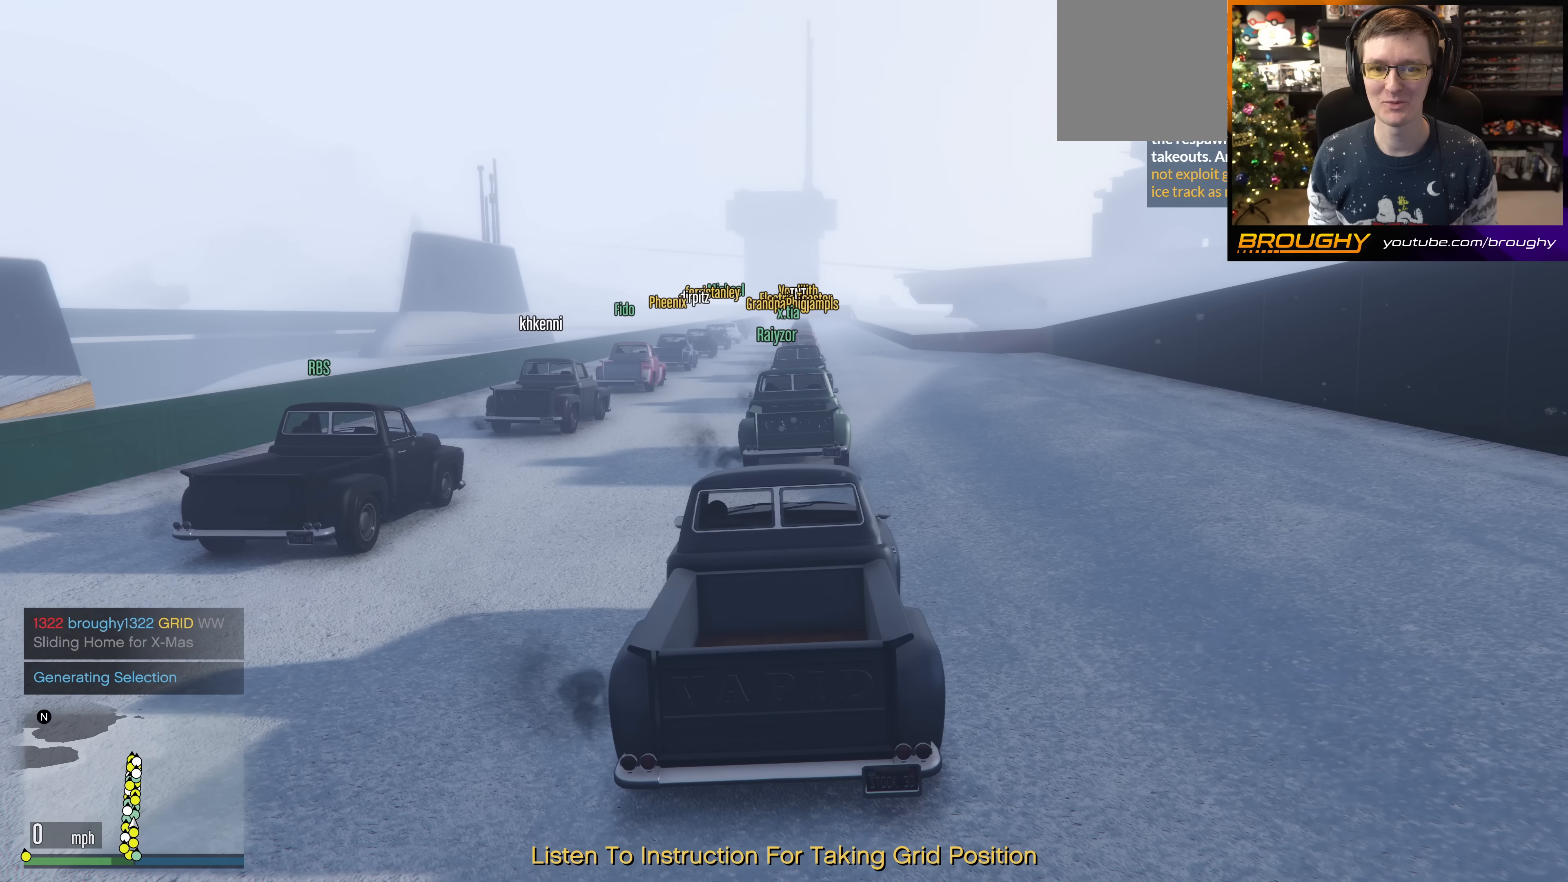
{"buttons": [], "left_stick": "center", "right_stick": "up-left", "events": []}
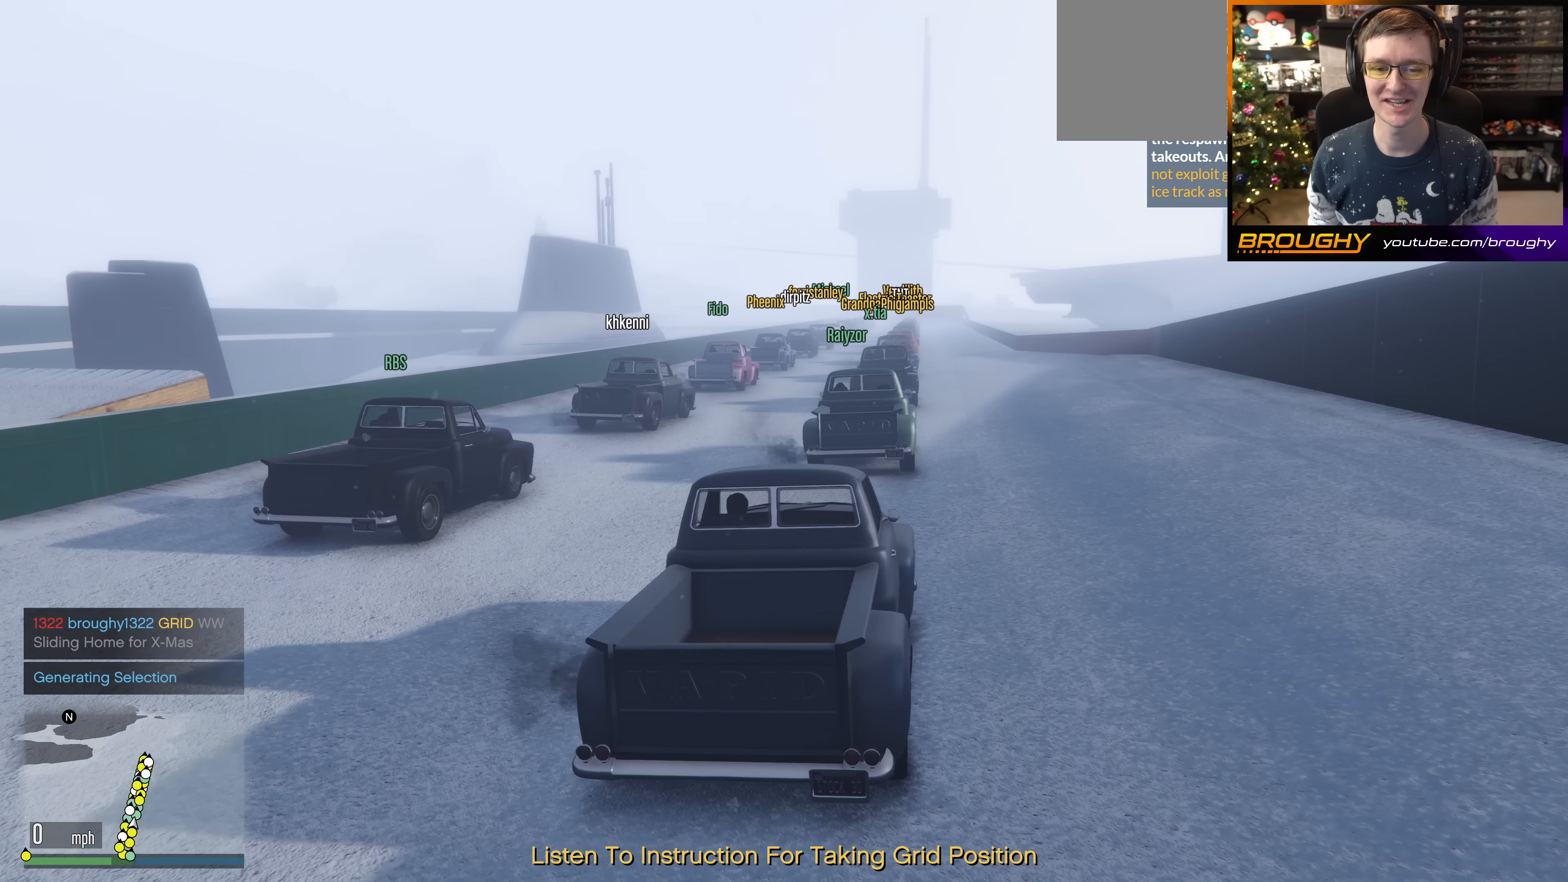
{"buttons": [], "left_stick": "center", "right_stick": "up-left", "events": []}
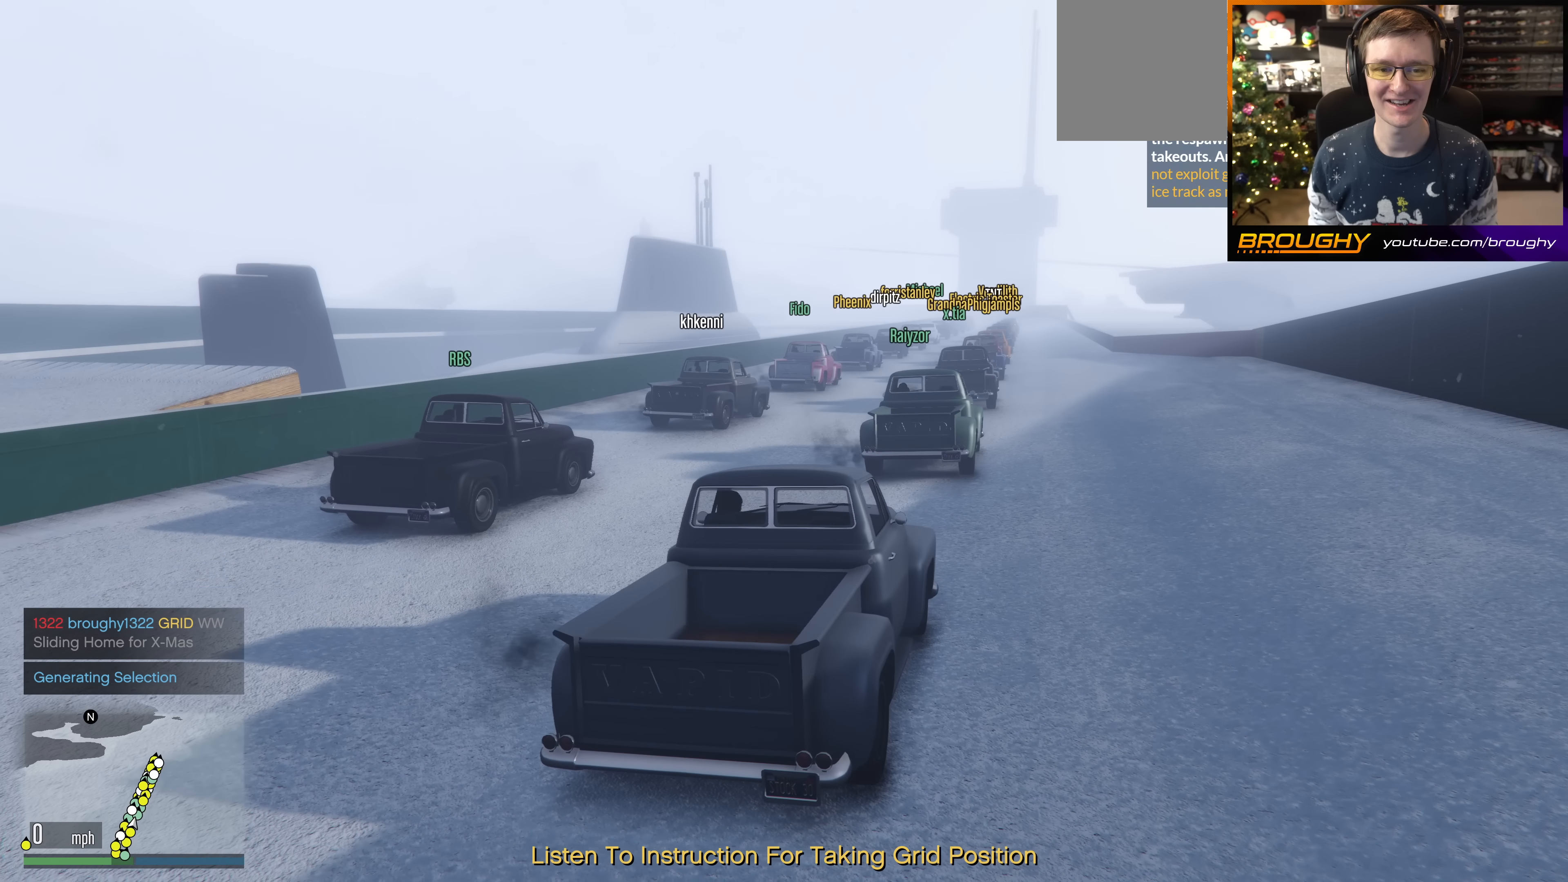
{"buttons": [], "left_stick": "center", "right_stick": "up-left", "events": []}
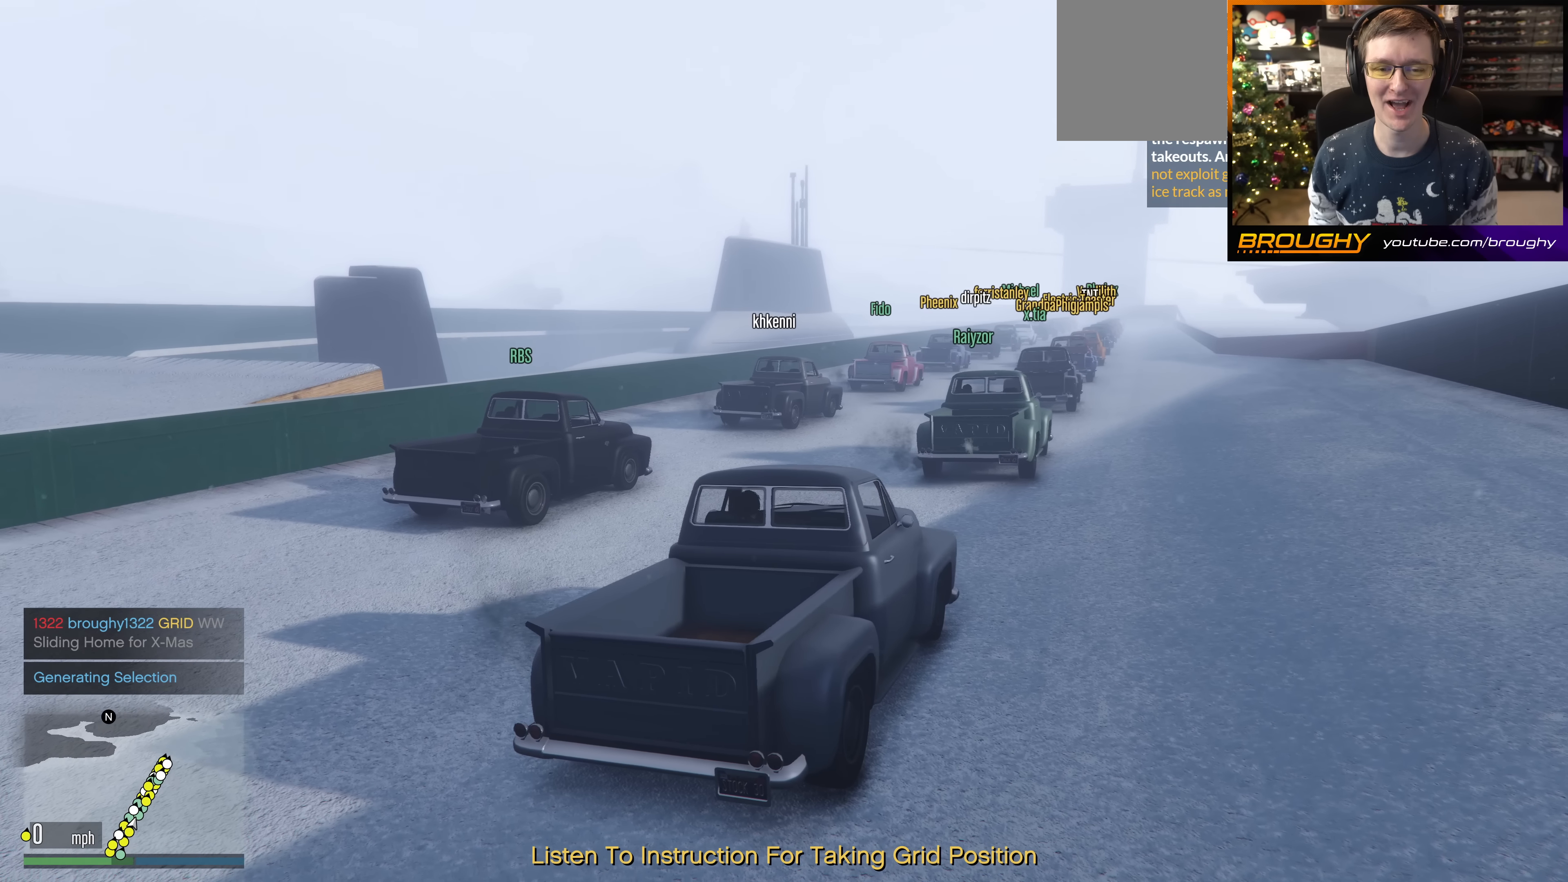
{"buttons": [], "left_stick": "center", "right_stick": "up-left", "events": []}
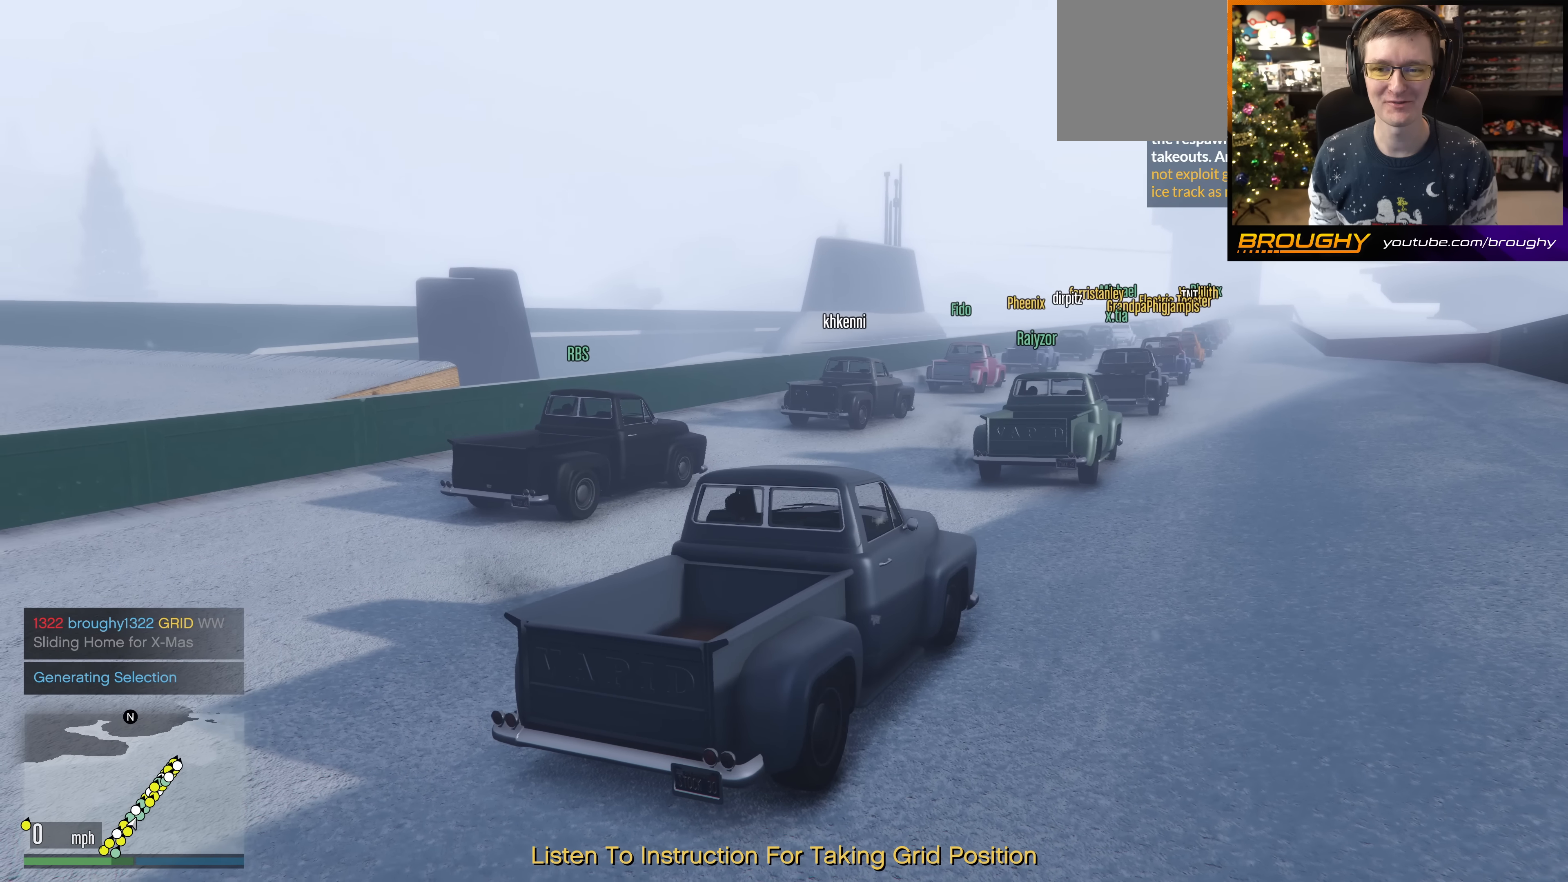
{"buttons": [], "left_stick": "center", "right_stick": "center", "events": [[84, "right_stick", "center"]]}